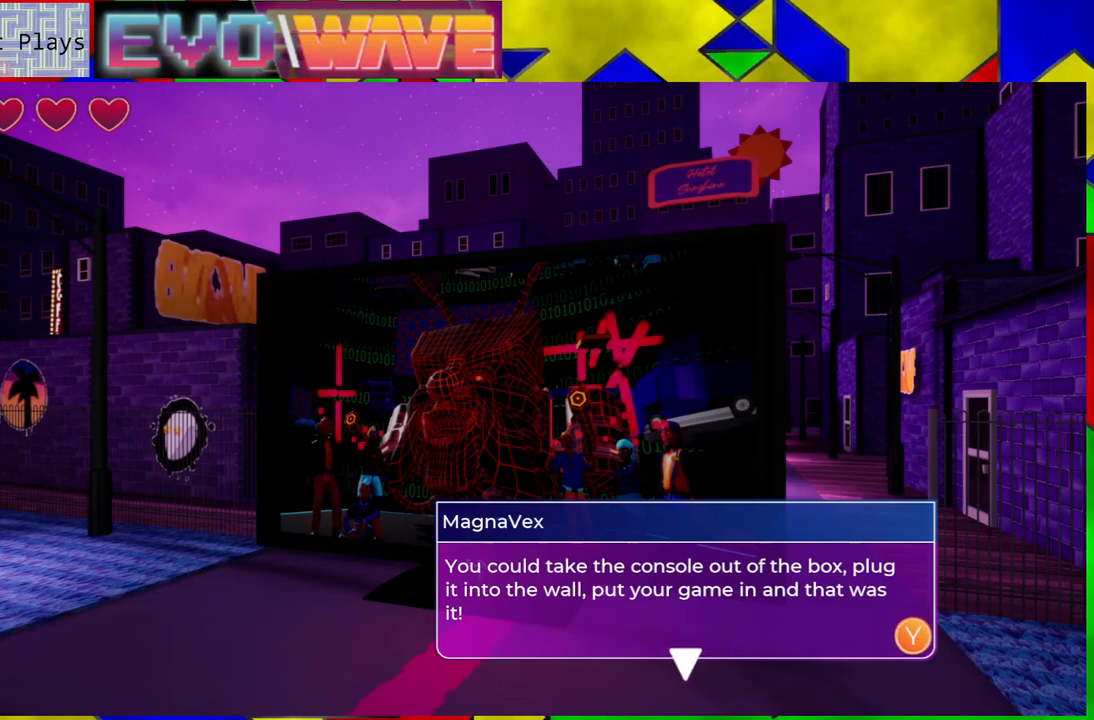
Gameplay with a controller (Nintendo layout); each line is a JSON object with the inputs held at the frame after it. "events" lists button and stick changes between this image and that frame as [ms after this image, input, new state], when the widget could be followed in between. Not read: L3 R3.
{"buttons": ["X"], "left_stick": "center", "right_stick": "center", "events": [[367, "X", "down"]]}
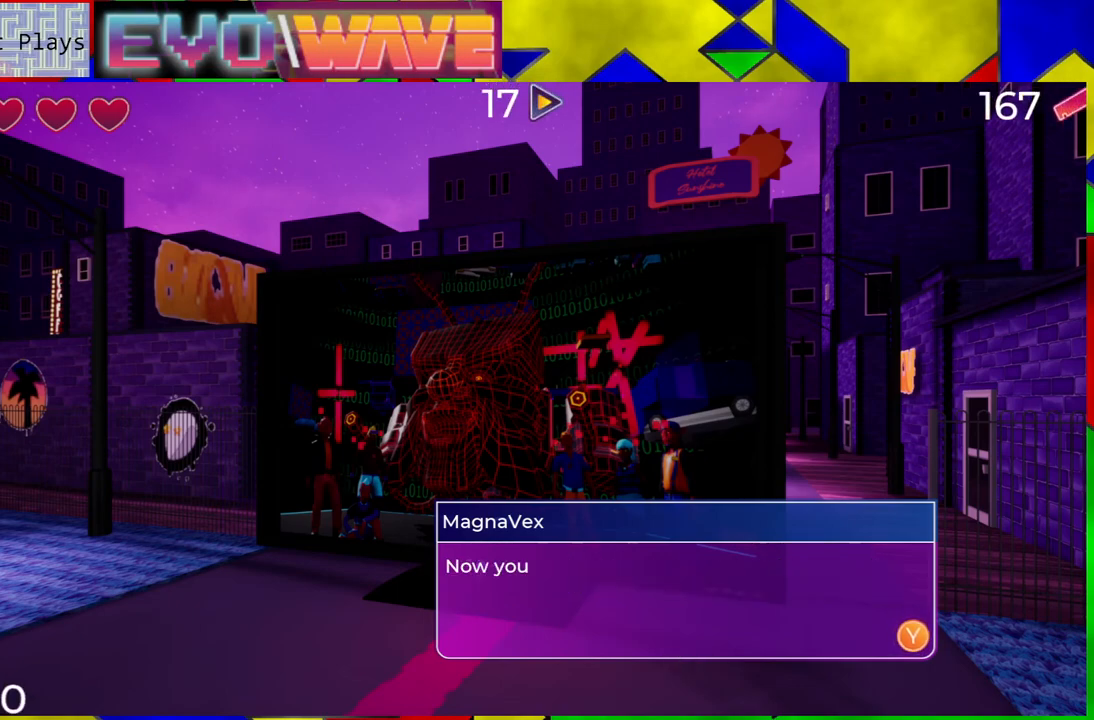
{"buttons": [], "left_stick": "center", "right_stick": "center", "events": [[33, "X", "up"]]}
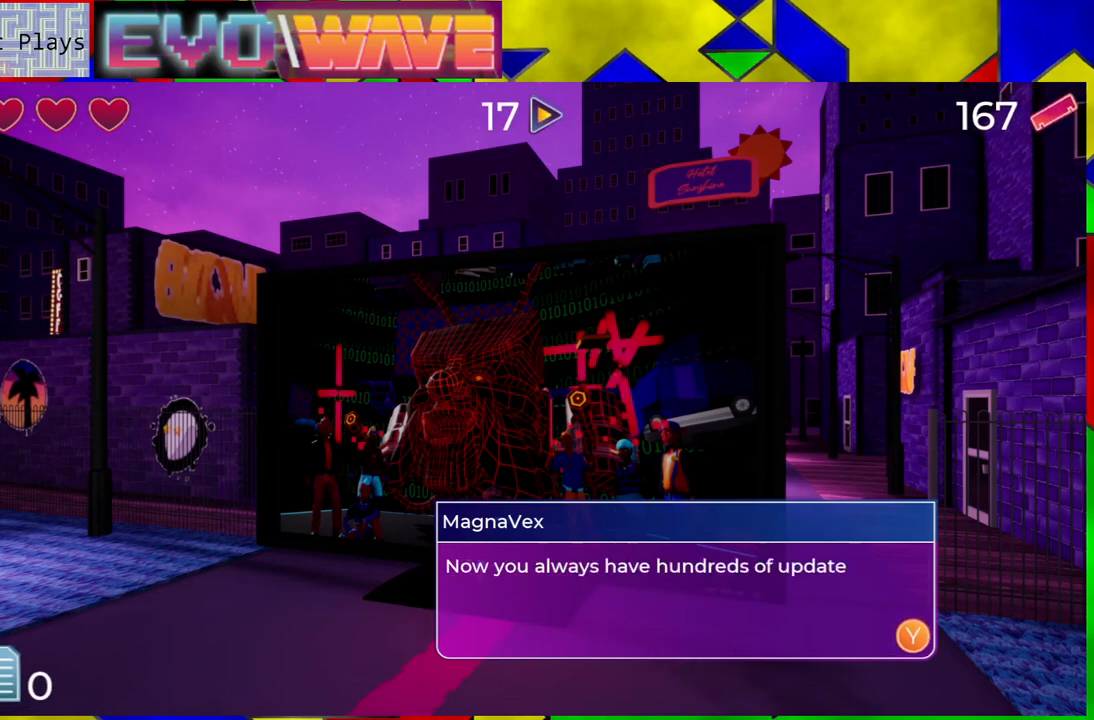
{"buttons": [], "left_stick": "center", "right_stick": "center", "events": []}
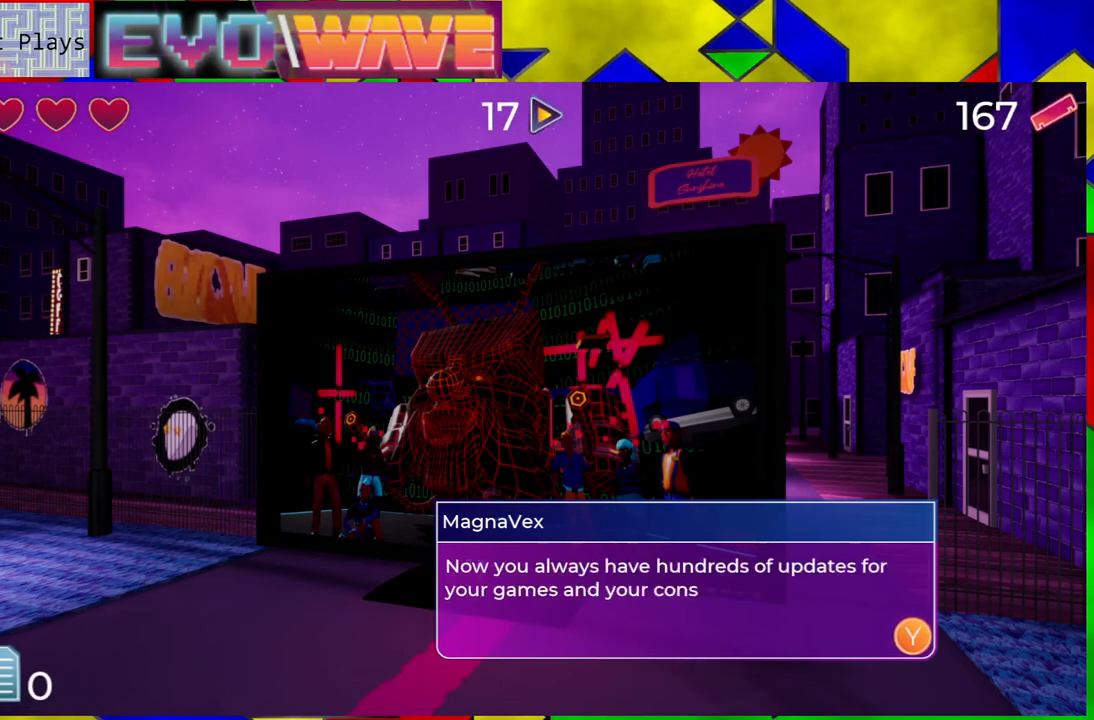
{"buttons": [], "left_stick": "center", "right_stick": "center", "events": []}
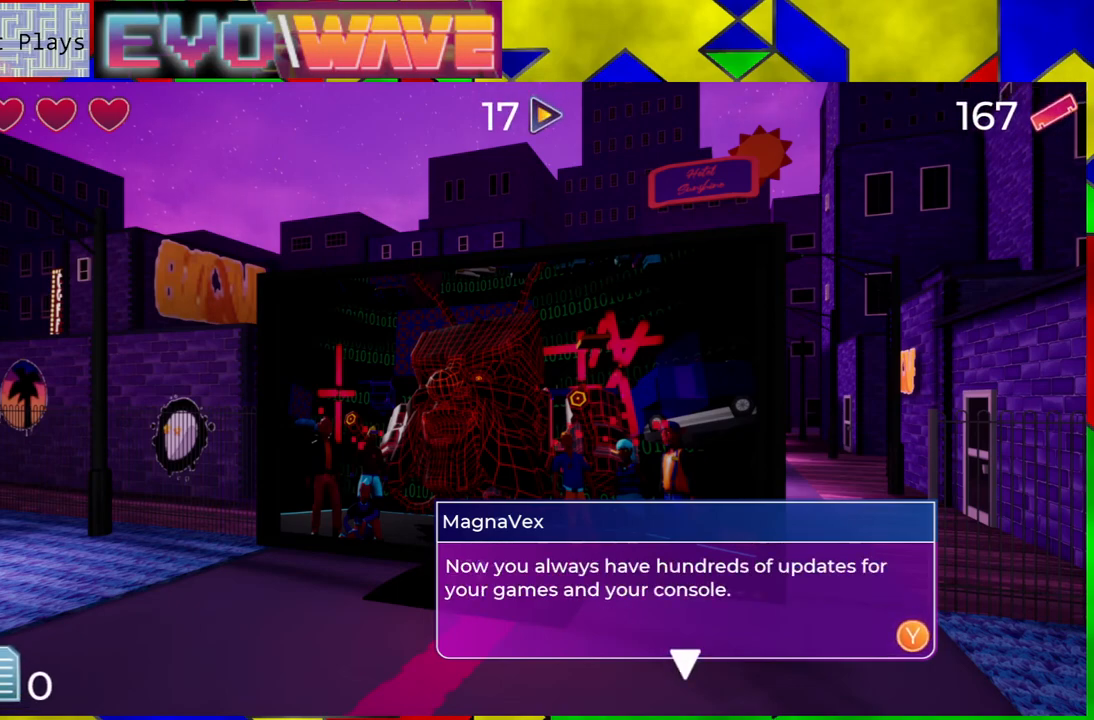
{"buttons": [], "left_stick": "center", "right_stick": "center", "events": []}
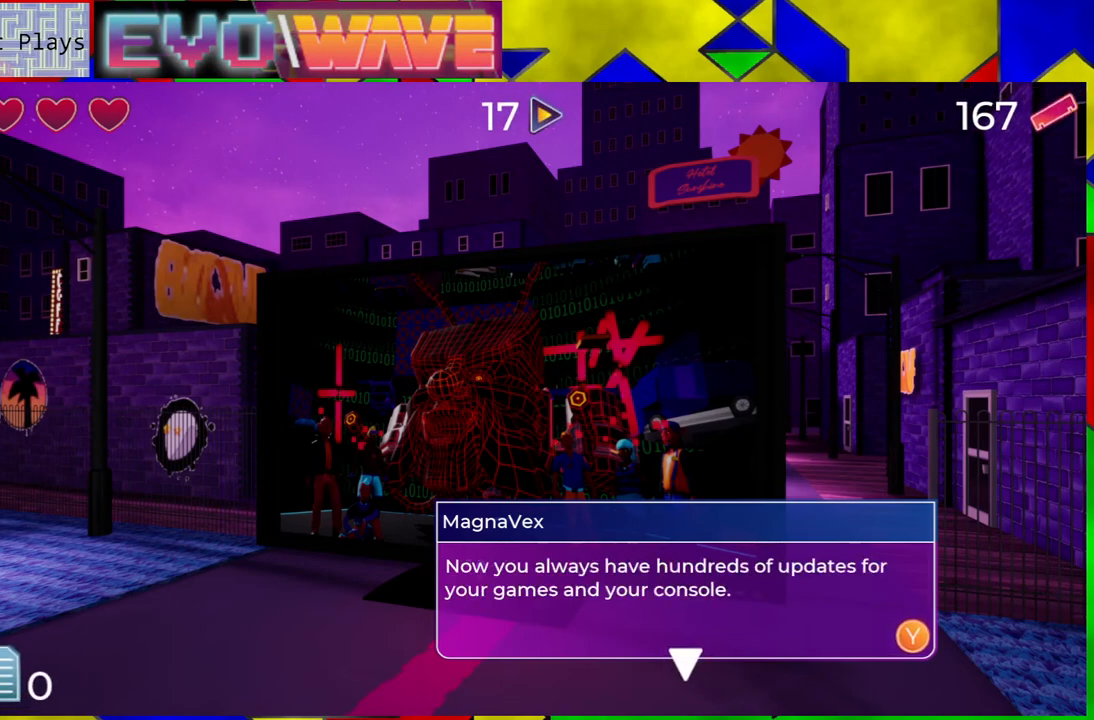
{"buttons": ["X"], "left_stick": "center", "right_stick": "center", "events": [[500, "X", "down"]]}
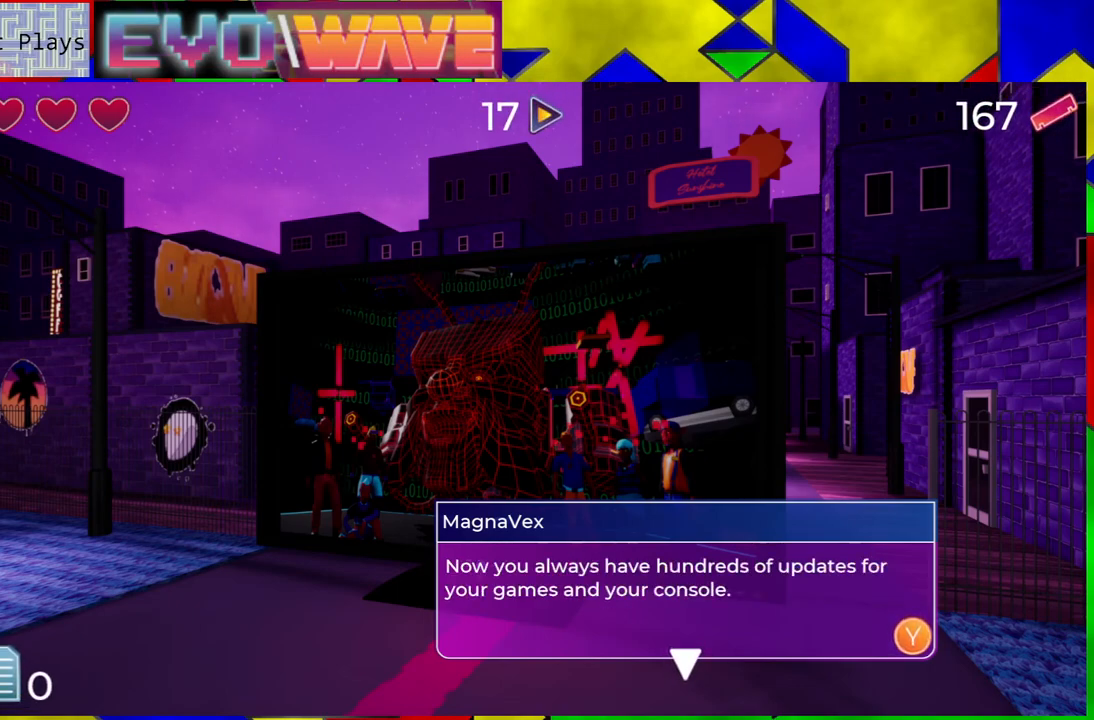
{"buttons": [], "left_stick": "center", "right_stick": "center", "events": [[117, "X", "up"]]}
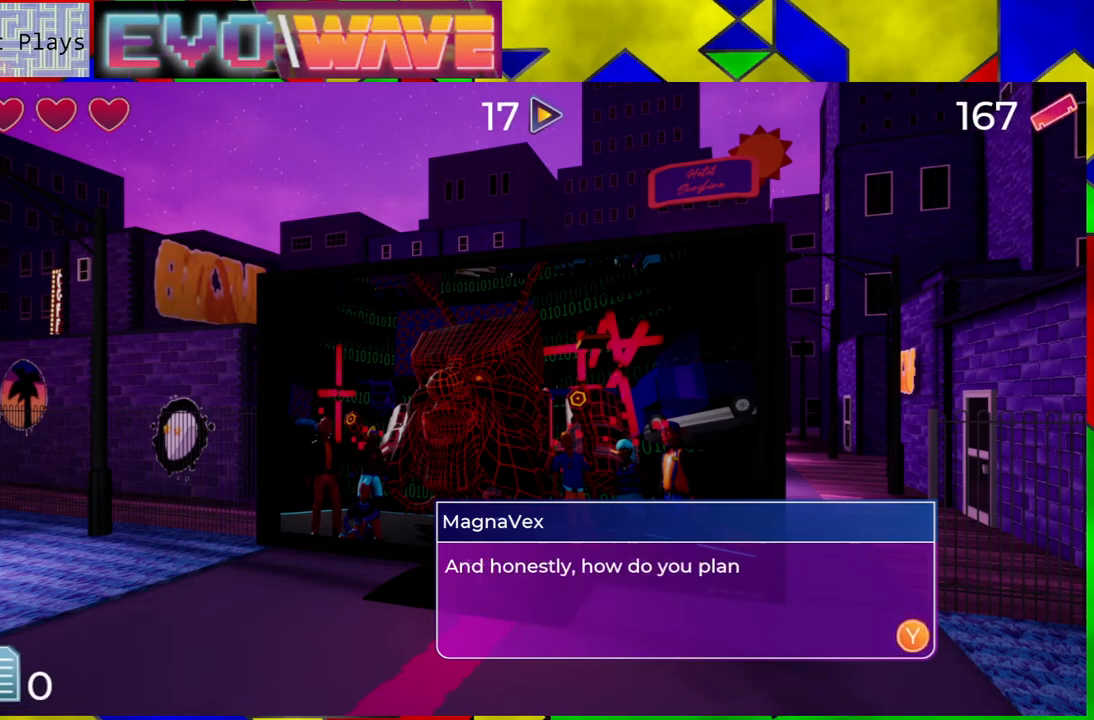
{"buttons": [], "left_stick": "center", "right_stick": "center", "events": []}
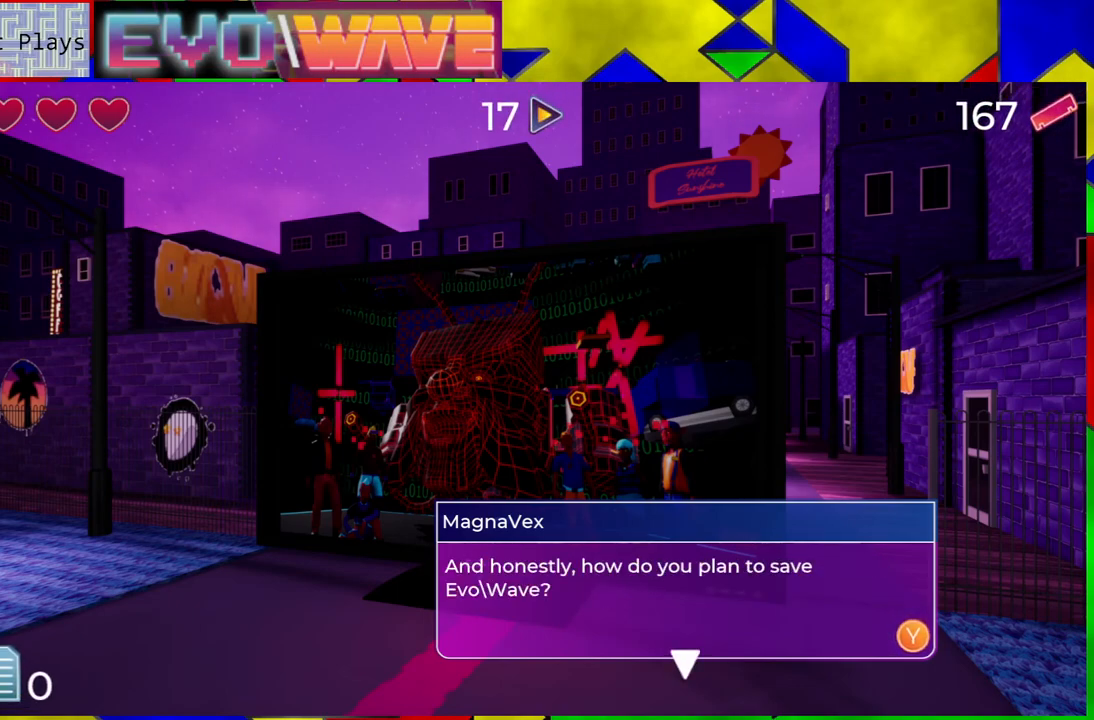
{"buttons": [], "left_stick": "center", "right_stick": "center", "events": []}
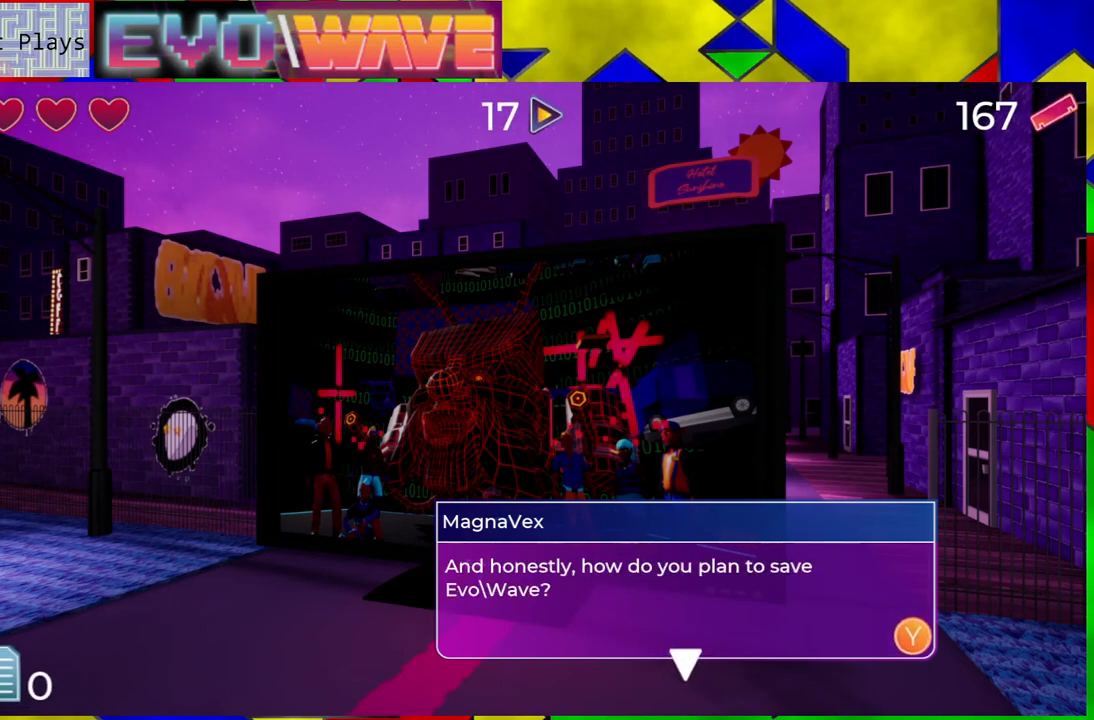
{"buttons": [], "left_stick": "center", "right_stick": "center", "events": []}
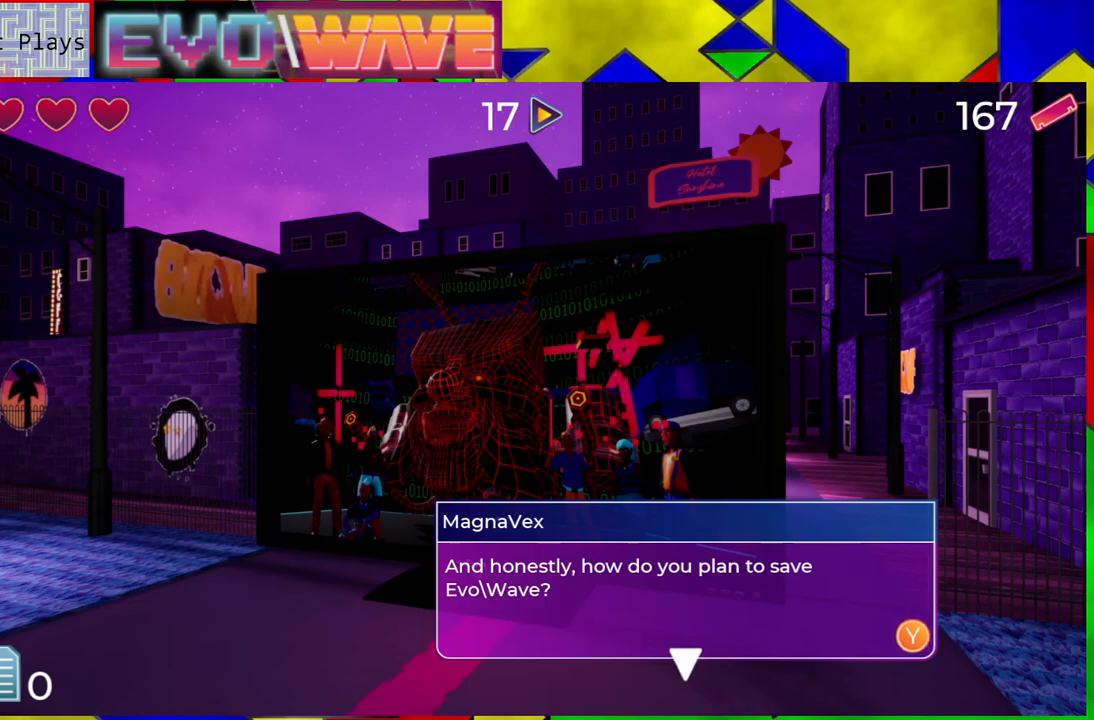
{"buttons": [], "left_stick": "center", "right_stick": "center", "events": [[300, "X", "down"], [433, "X", "up"]]}
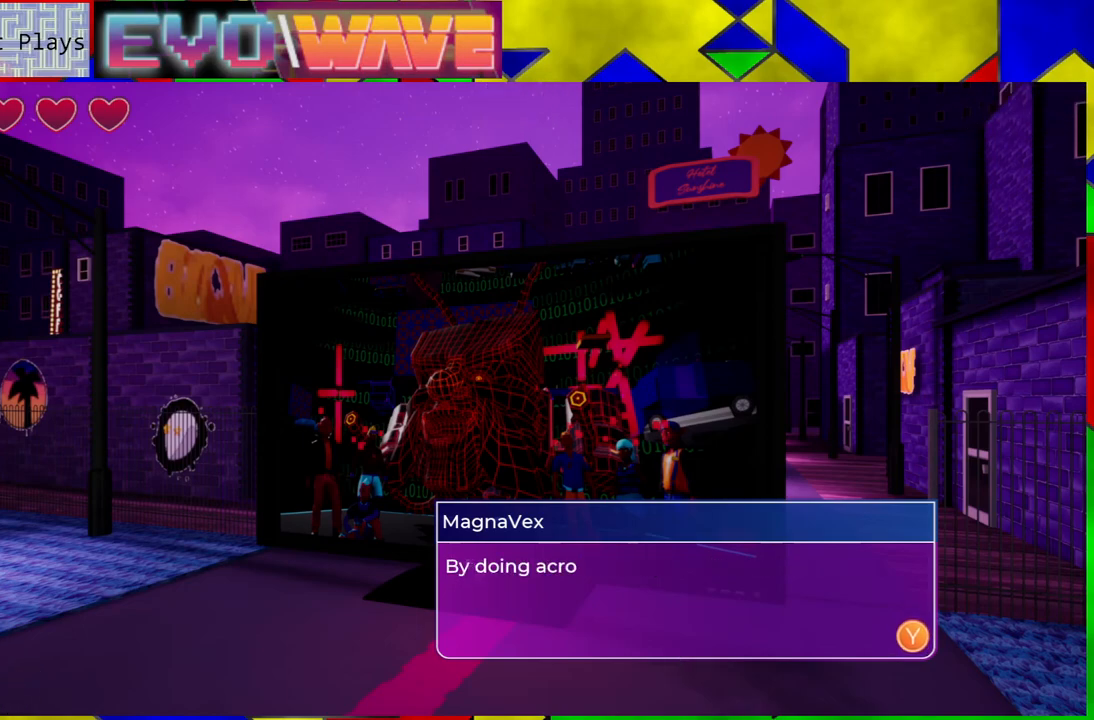
{"buttons": [], "left_stick": "center", "right_stick": "center", "events": []}
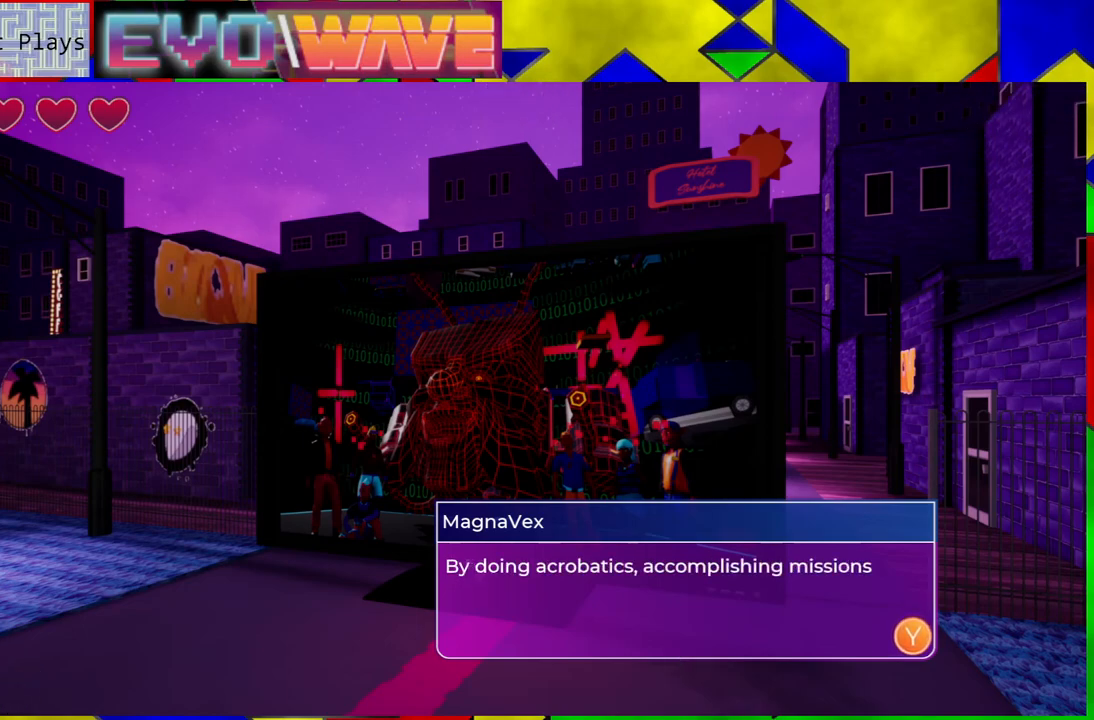
{"buttons": [], "left_stick": "center", "right_stick": "center", "events": []}
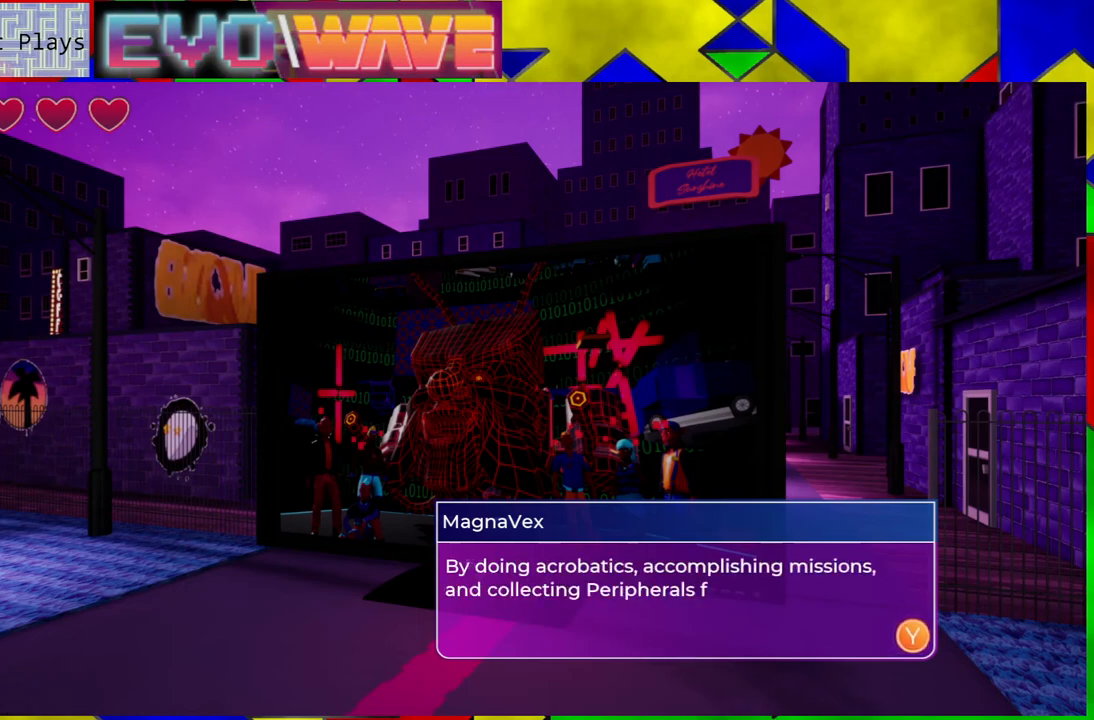
{"buttons": [], "left_stick": "center", "right_stick": "center", "events": []}
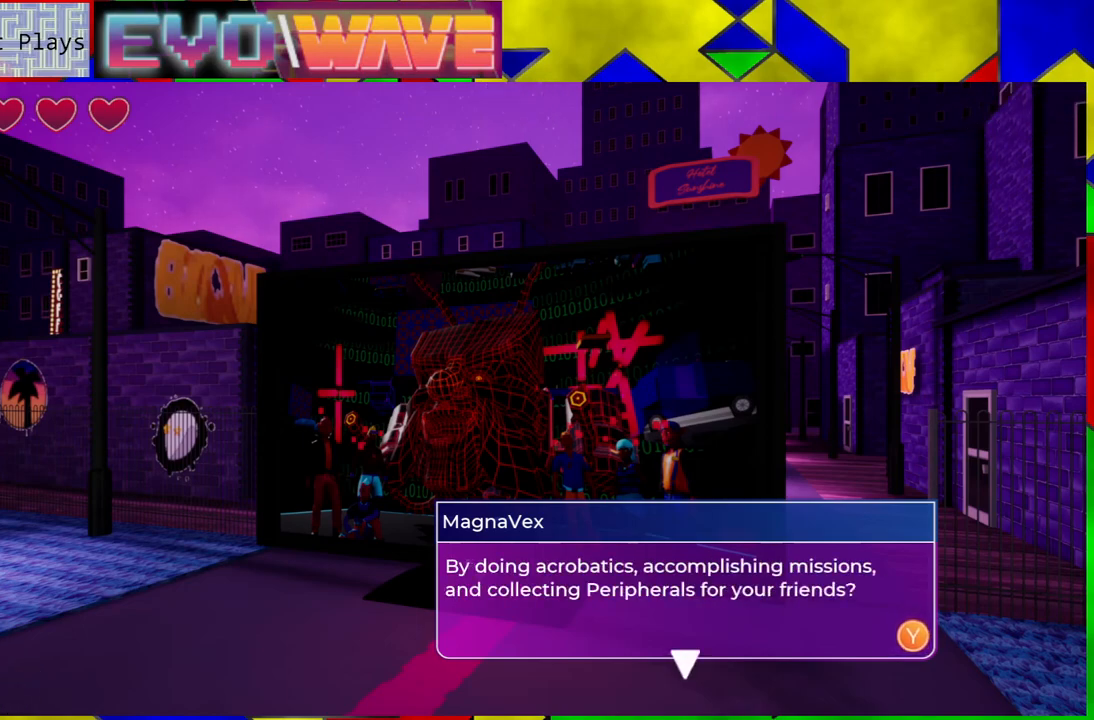
{"buttons": [], "left_stick": "center", "right_stick": "center", "events": []}
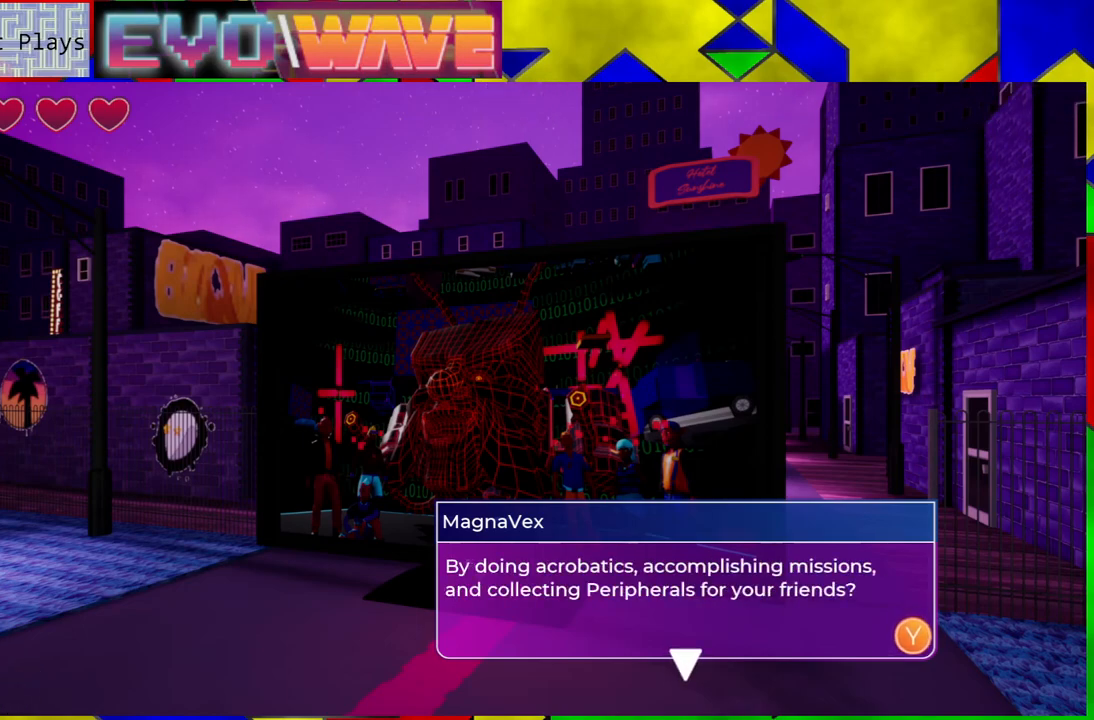
{"buttons": [], "left_stick": "center", "right_stick": "center", "events": []}
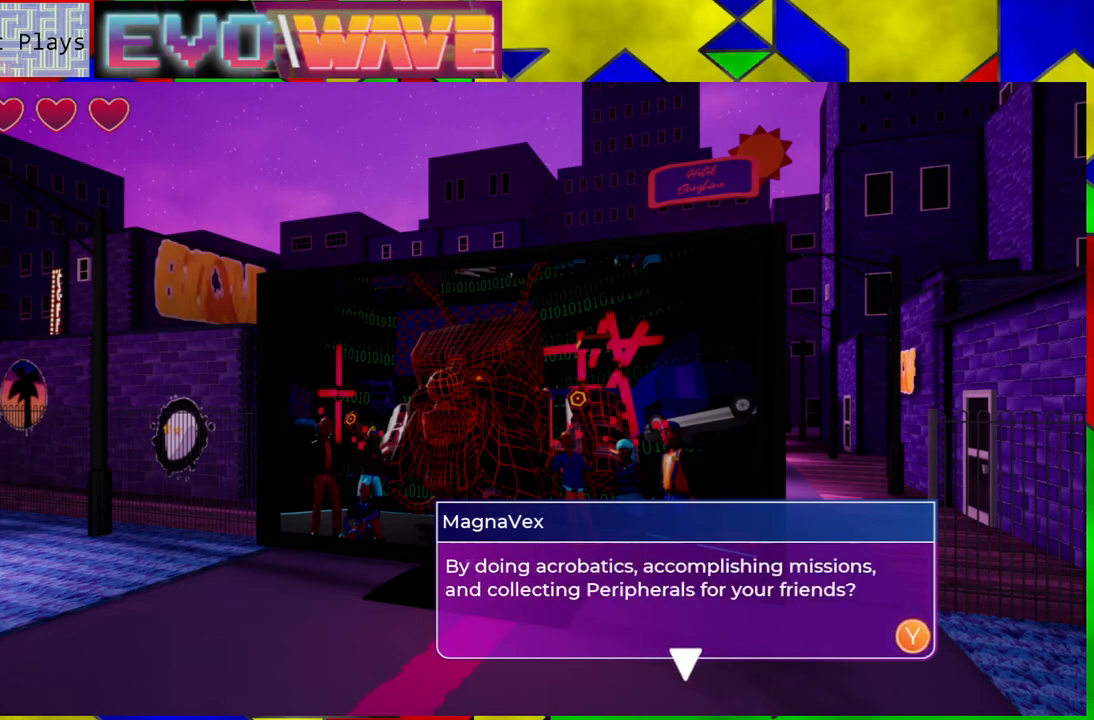
{"buttons": [], "left_stick": "center", "right_stick": "center", "events": [[200, "X", "down"], [317, "X", "up"]]}
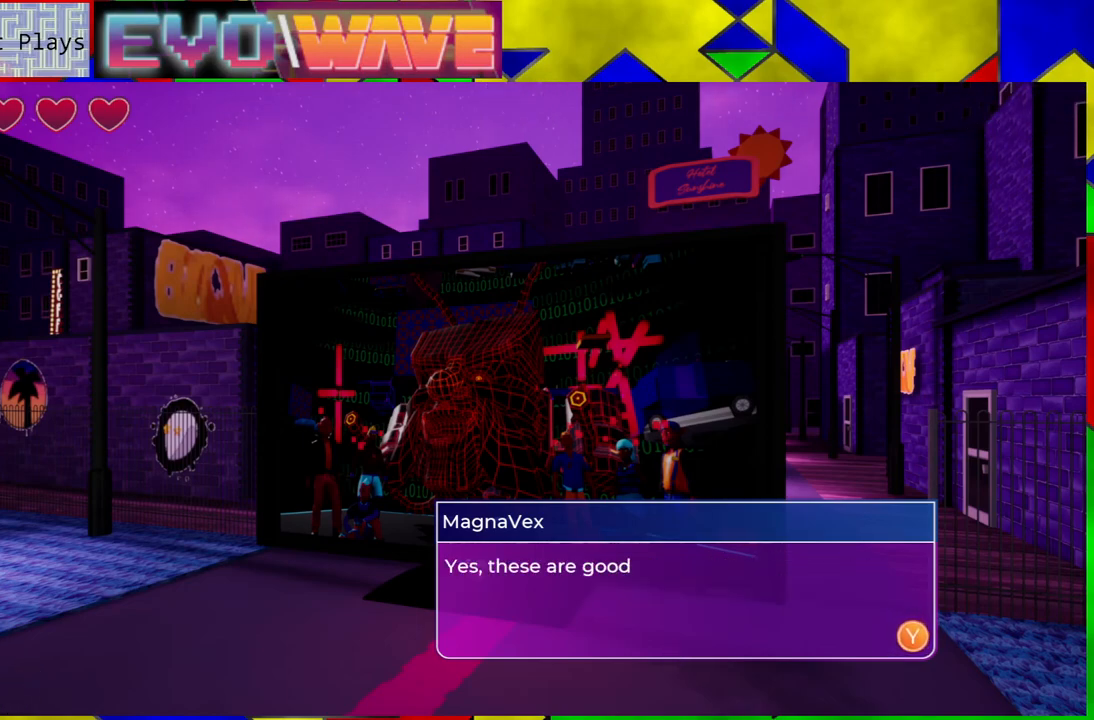
{"buttons": [], "left_stick": "center", "right_stick": "center", "events": []}
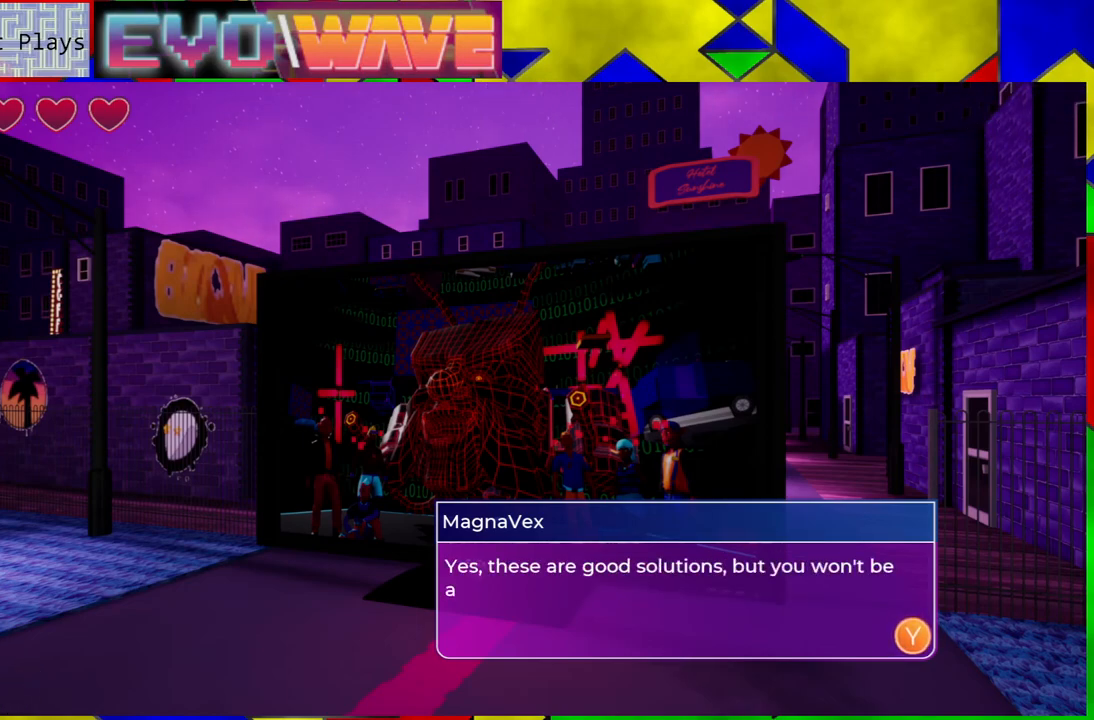
{"buttons": [], "left_stick": "center", "right_stick": "center", "events": []}
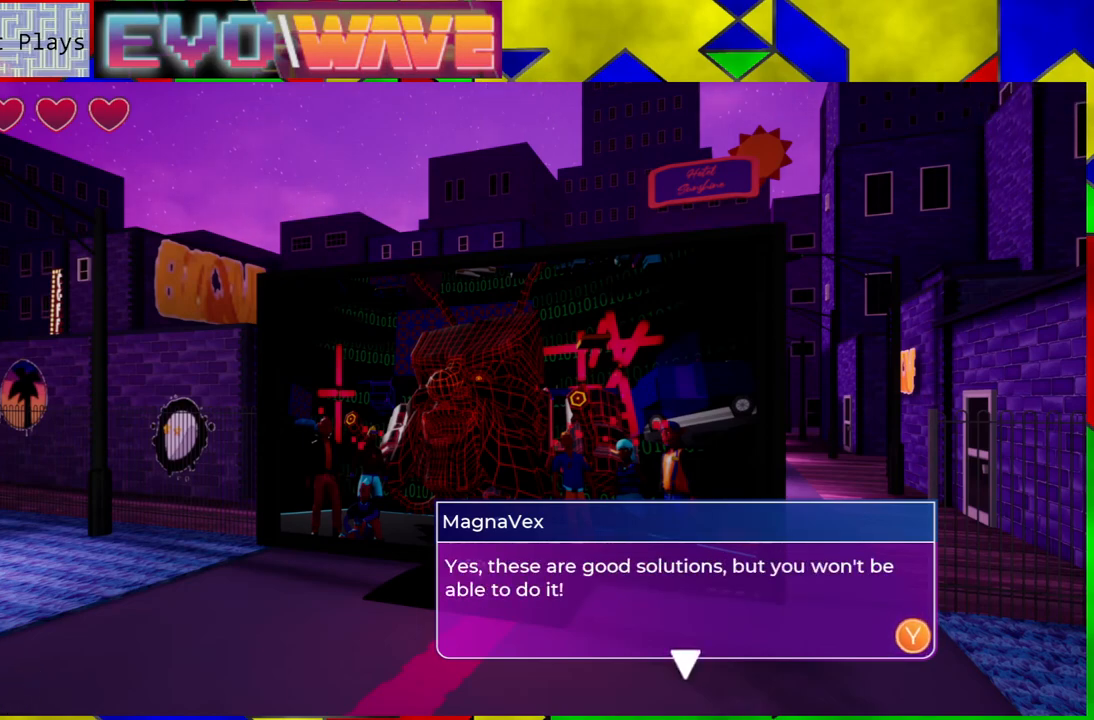
{"buttons": [], "left_stick": "center", "right_stick": "center", "events": []}
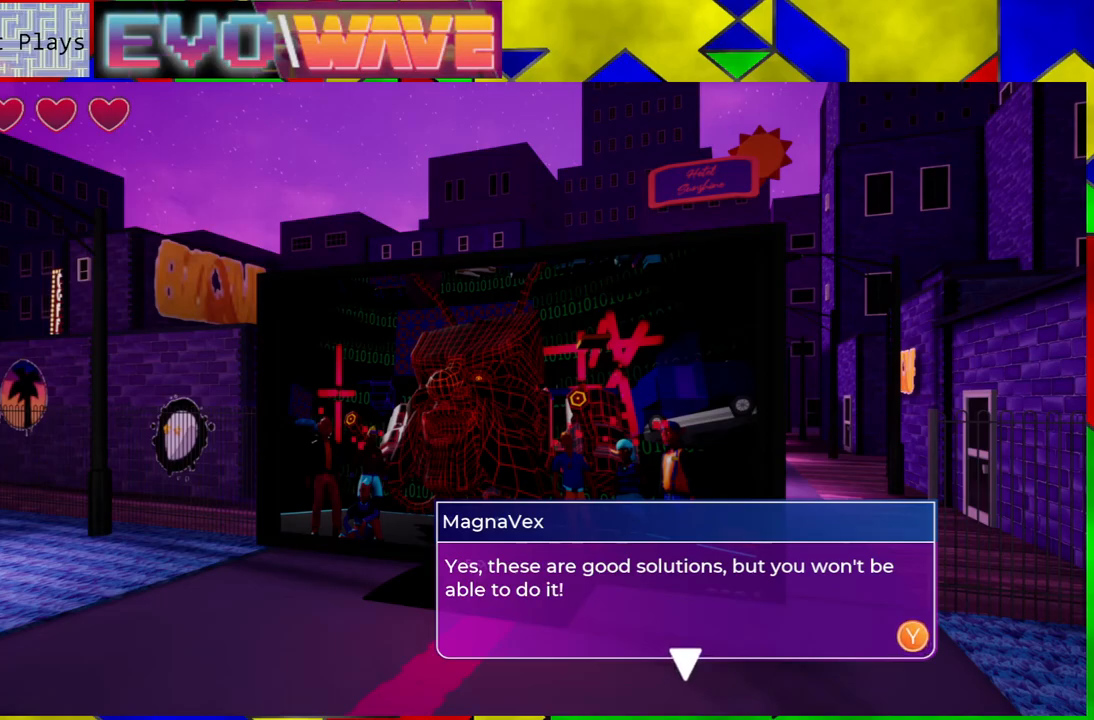
{"buttons": [], "left_stick": "center", "right_stick": "center", "events": []}
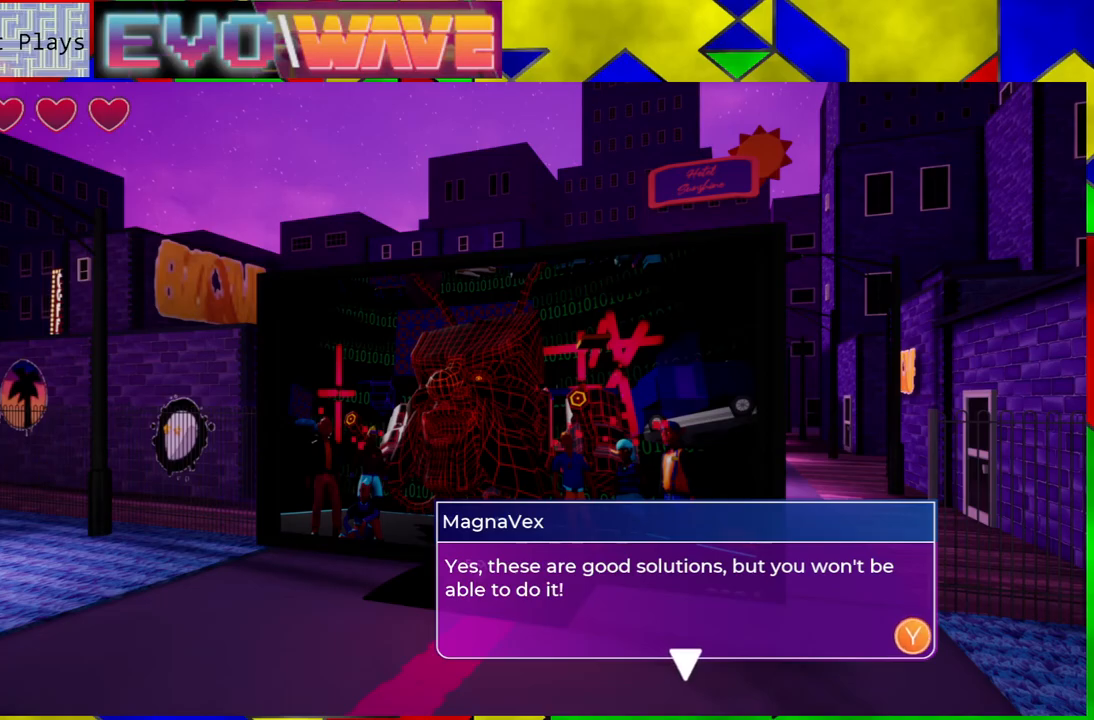
{"buttons": ["X"], "left_stick": "center", "right_stick": "center", "events": [[367, "X", "down"]]}
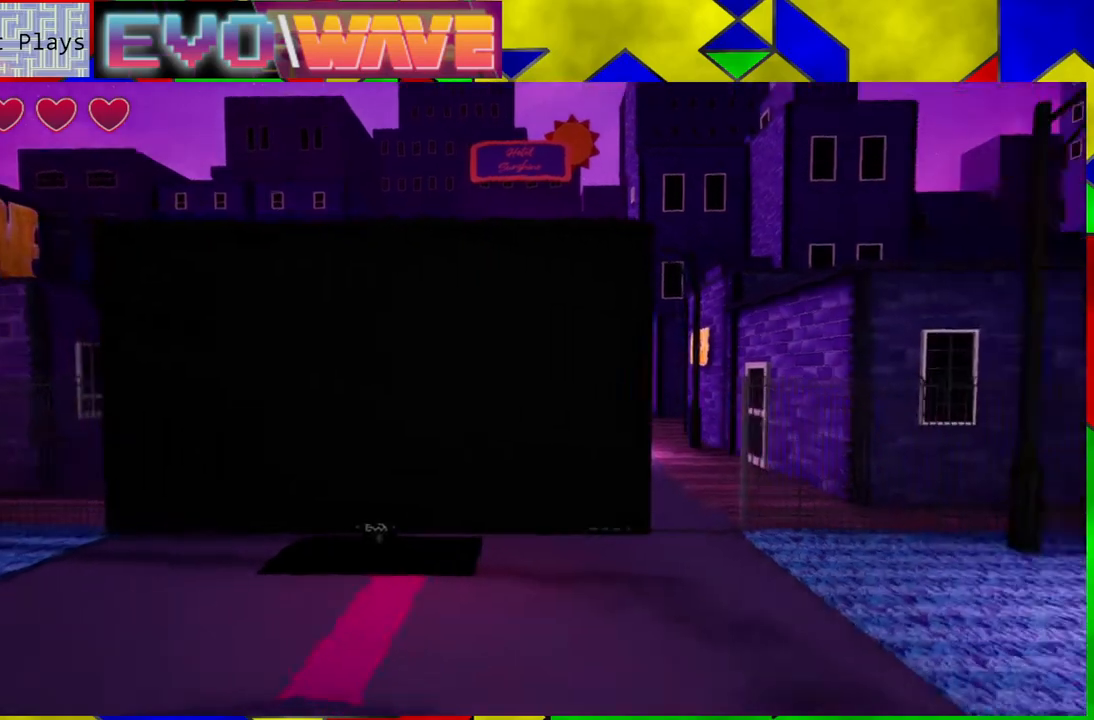
{"buttons": [], "left_stick": "center", "right_stick": "center", "events": [[17, "X", "up"]]}
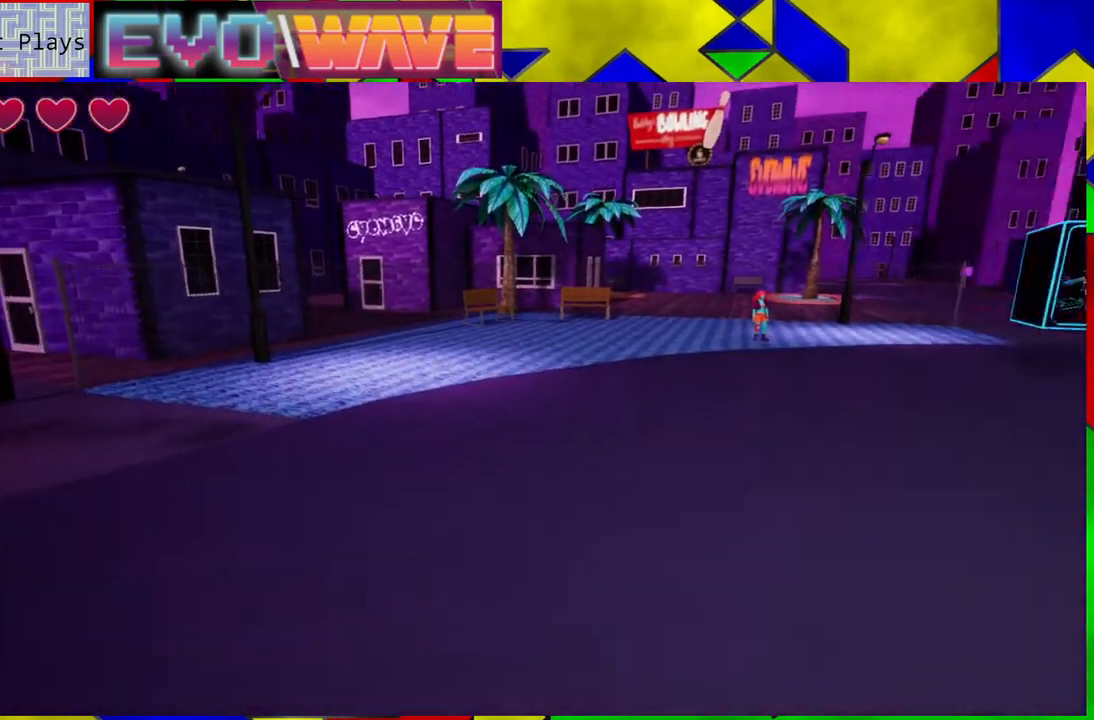
{"buttons": [], "left_stick": "center", "right_stick": "center", "events": []}
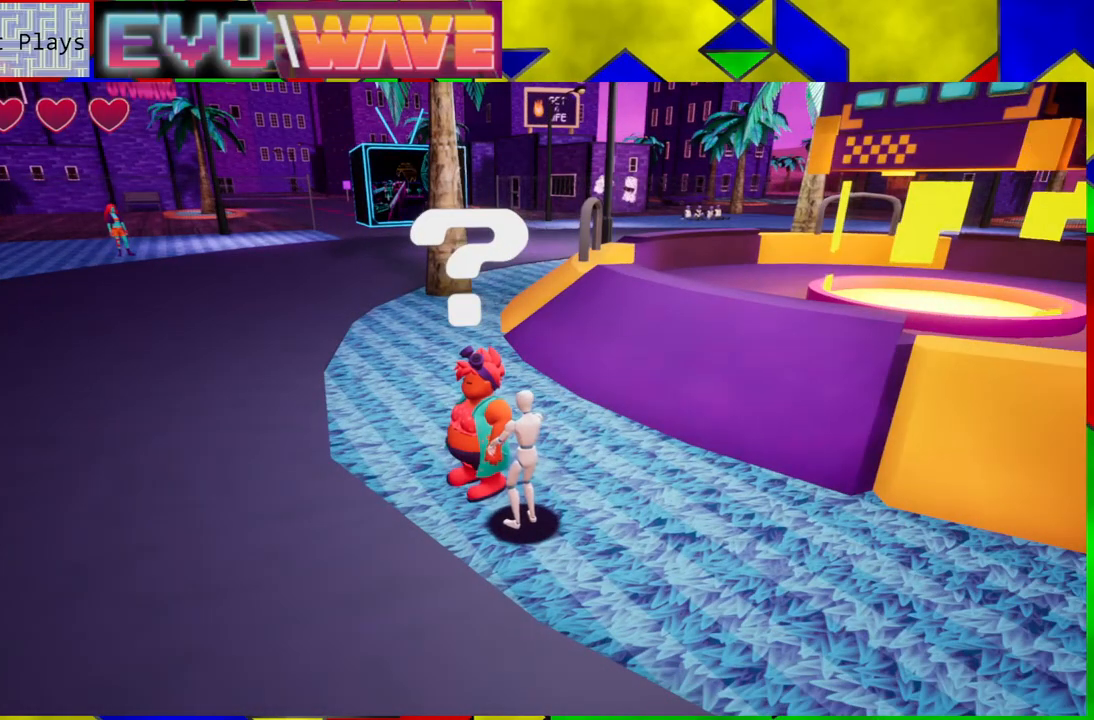
{"buttons": [], "left_stick": "up-left", "right_stick": "center", "events": [[383, "left_stick", "up-left"]]}
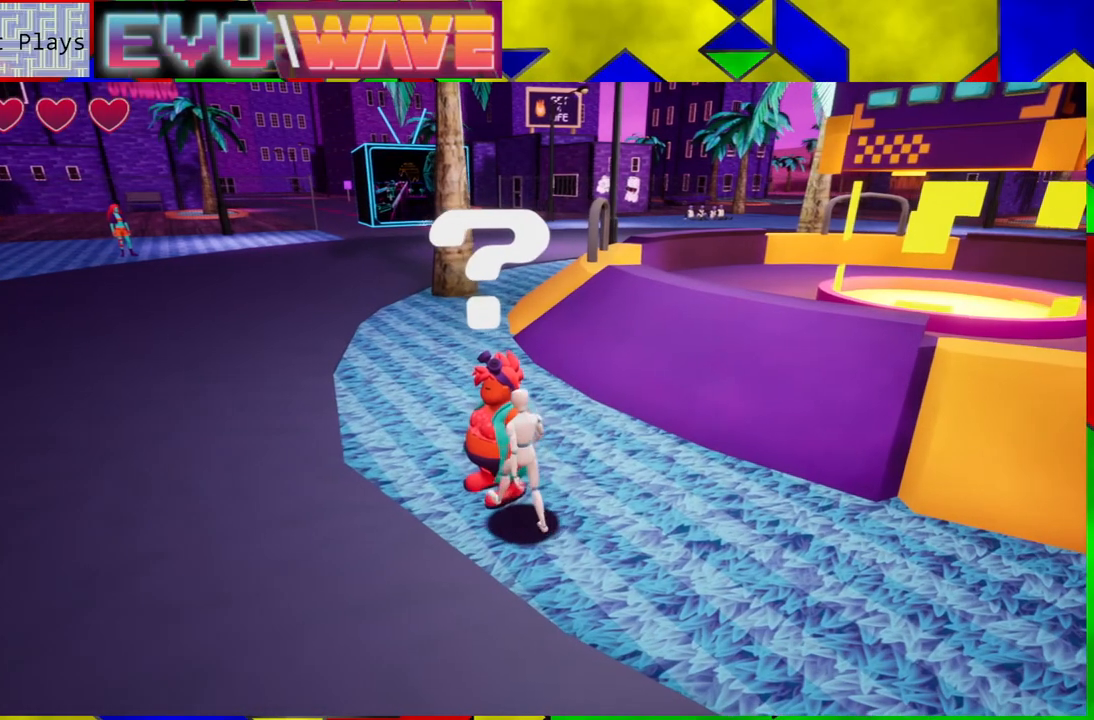
{"buttons": [], "left_stick": "center", "right_stick": "right", "events": [[133, "left_stick", "center"], [483, "right_stick", "right"]]}
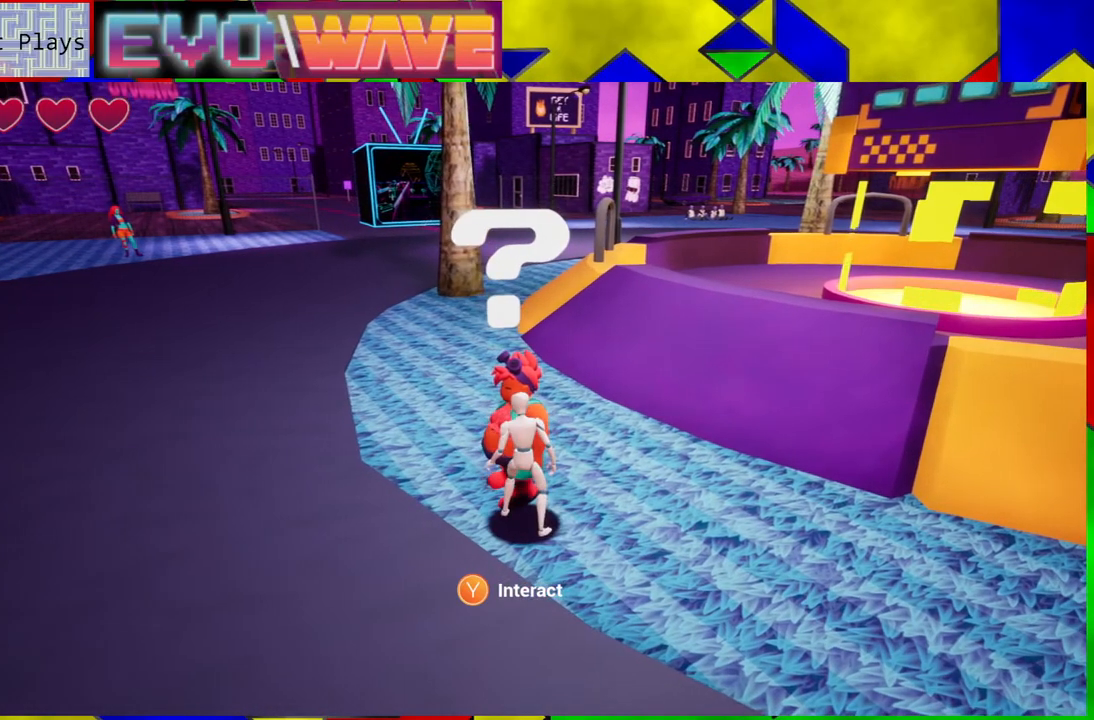
{"buttons": [], "left_stick": "up", "right_stick": "center", "events": [[100, "left_stick", "up-right"], [433, "left_stick", "up"], [467, "right_stick", "center"]]}
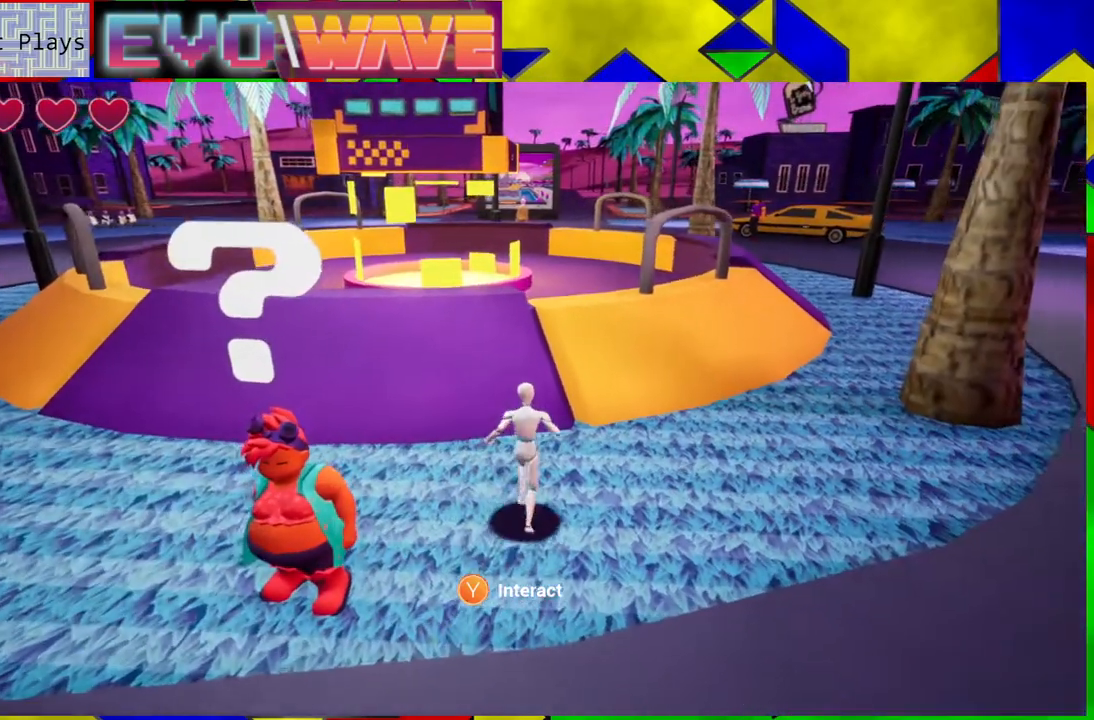
{"buttons": [], "left_stick": "center", "right_stick": "center", "events": [[100, "left_stick", "left"], [150, "left_stick", "down-left"], [367, "left_stick", "center"]]}
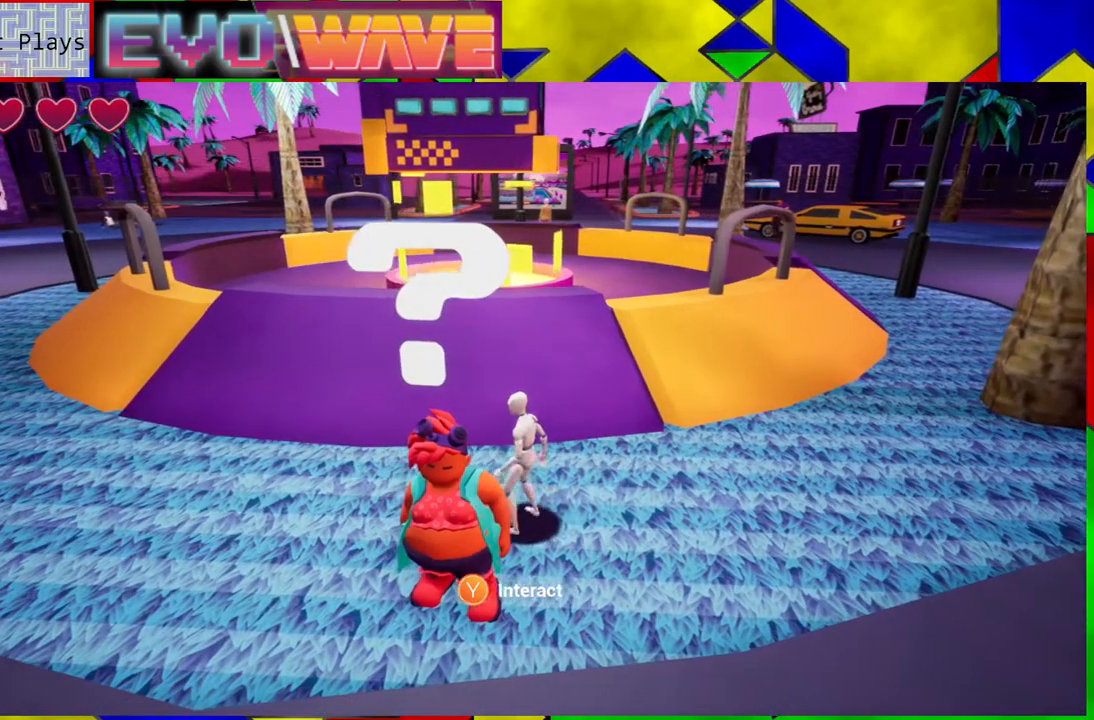
{"buttons": [], "left_stick": "left", "right_stick": "center", "events": [[50, "DPAD_RIGHT", "down"], [83, "left_stick", "left"], [200, "DPAD_RIGHT", "up"]]}
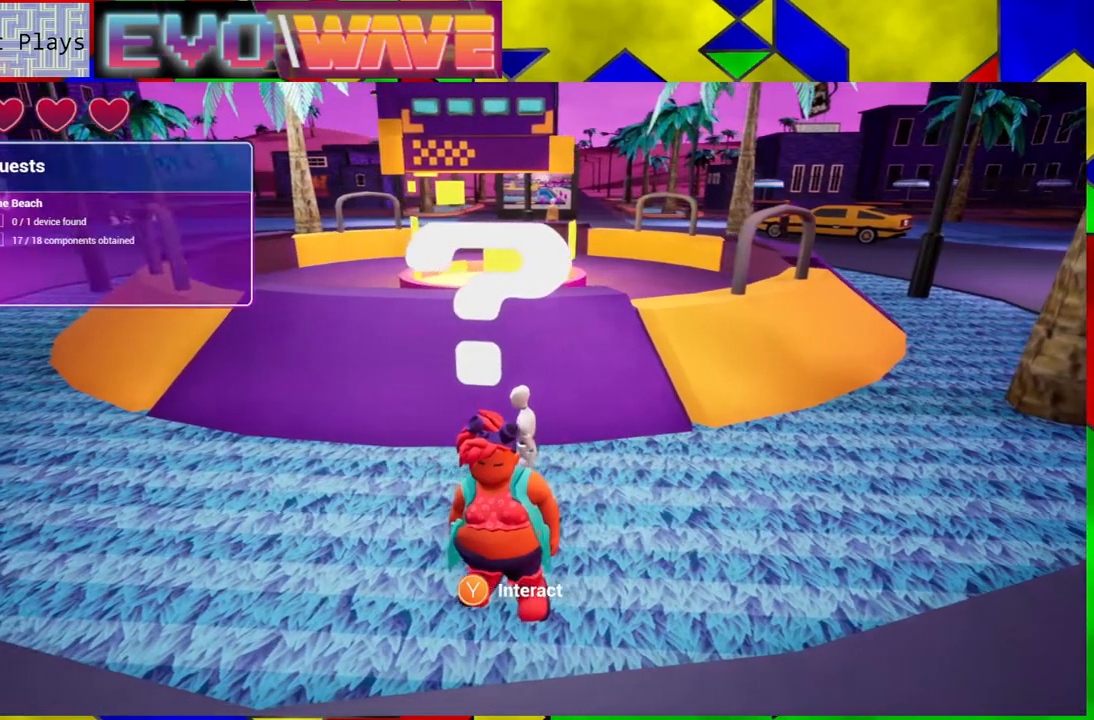
{"buttons": [], "left_stick": "center", "right_stick": "center", "events": [[150, "left_stick", "center"]]}
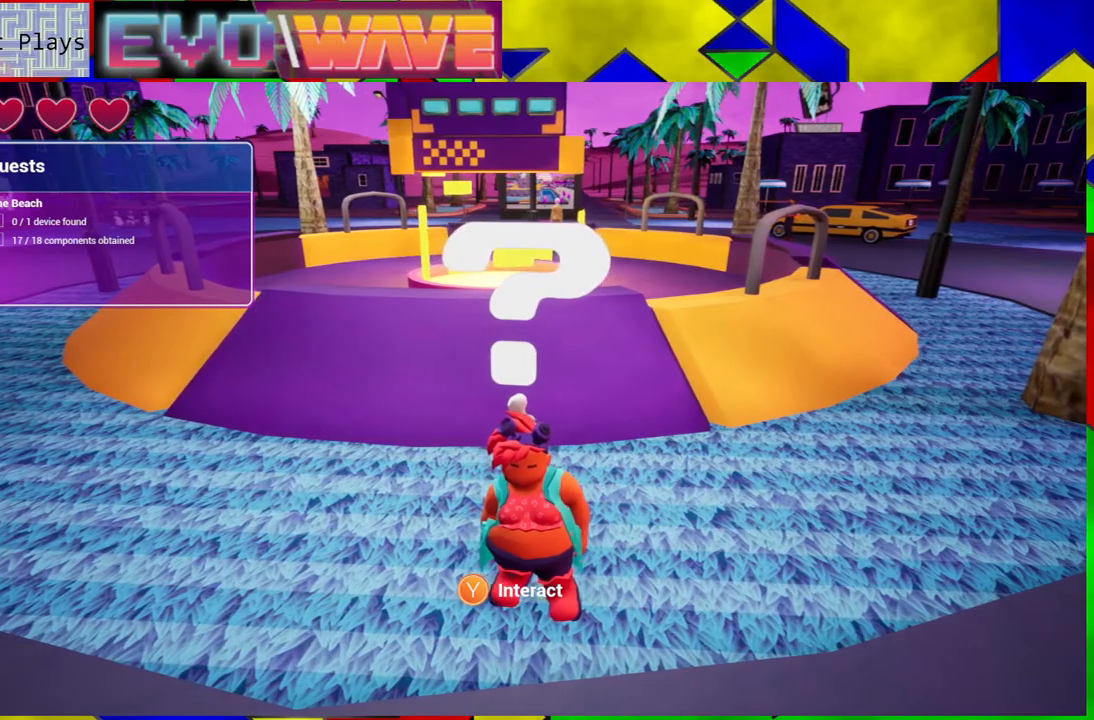
{"buttons": [], "left_stick": "center", "right_stick": "center", "events": []}